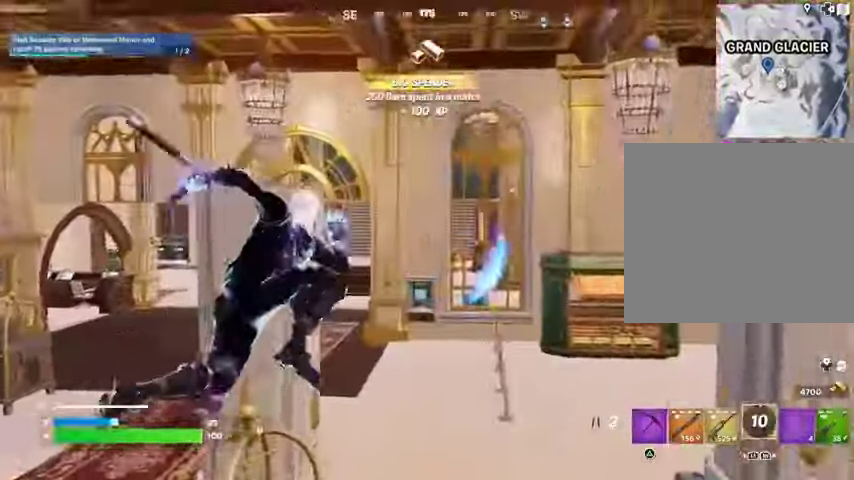
Gameplay with a controller (PlayStation layout); each line is a JSON object with the inputs held at the frame after it. "events" lists button and stick changes between this image and that frame as [ms after this image, input, new state], when the widget could be followed in between.
{"buttons": [], "left_stick": "up", "right_stick": "center", "events": [[67, "left_stick", "up"], [67, "right_stick", "left"], [167, "right_stick", "center"], [333, "left_stick", "up-left"], [467, "left_stick", "up"]]}
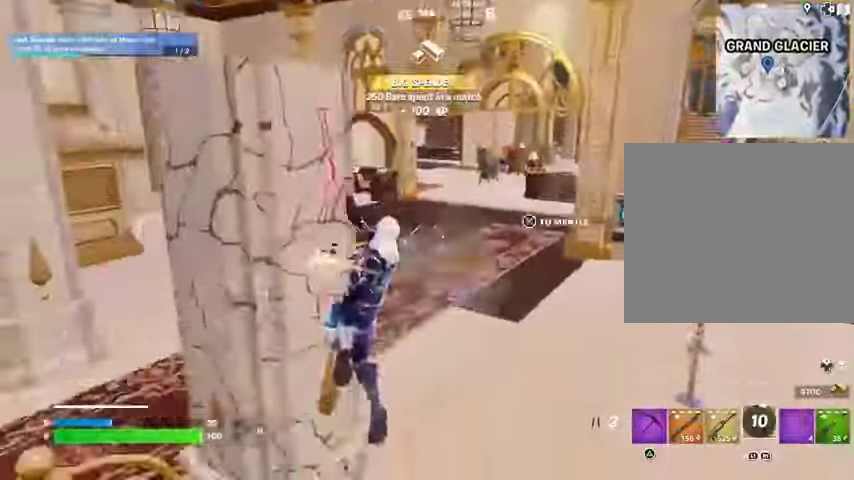
{"buttons": [], "left_stick": "up", "right_stick": "left", "events": [[267, "right_stick", "right"], [333, "L3", "down"], [400, "right_stick", "left"], [433, "L3", "up"]]}
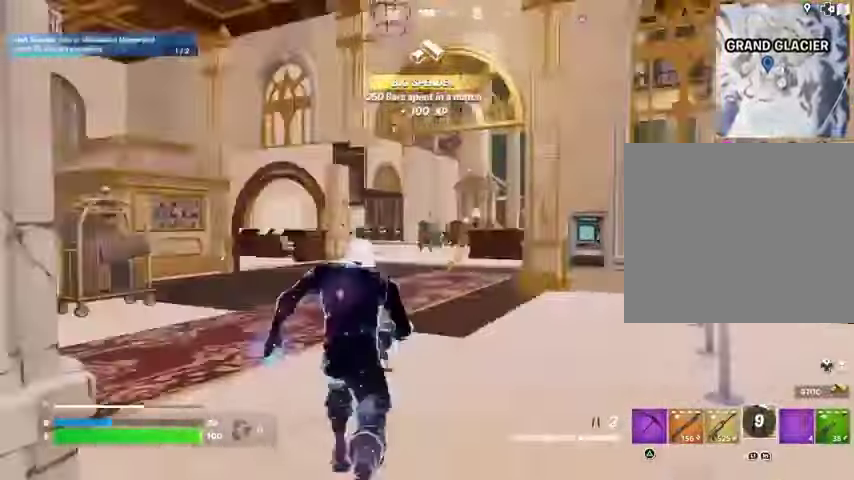
{"buttons": [], "left_stick": "up-right", "right_stick": "center", "events": [[167, "right_stick", "right"], [267, "CROSS", "down"], [333, "right_stick", "center"], [367, "CROSS", "up"], [500, "left_stick", "up-right"]]}
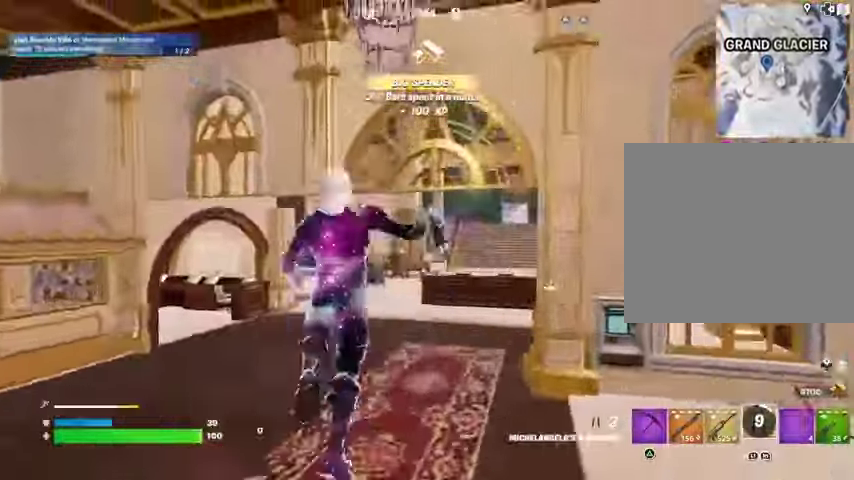
{"buttons": ["R3"], "left_stick": "up", "right_stick": "right", "events": [[33, "right_stick", "down-right"], [200, "left_stick", "up"], [200, "right_stick", "center"], [267, "right_stick", "left"], [400, "right_stick", "center"], [500, "R3", "down"], [500, "right_stick", "right"]]}
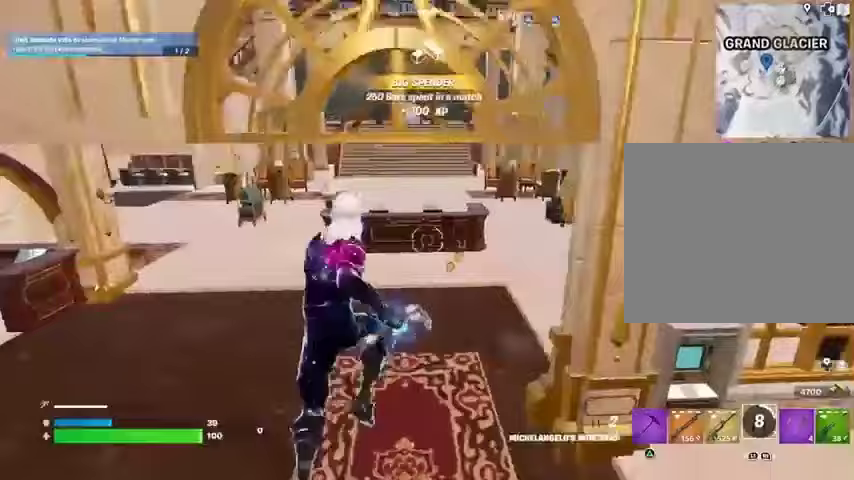
{"buttons": ["CROSS"], "left_stick": "up-right", "right_stick": "center", "events": [[133, "R3", "up"], [233, "right_stick", "center"], [300, "right_stick", "left"], [400, "left_stick", "up-right"], [467, "right_stick", "center"], [500, "CROSS", "down"]]}
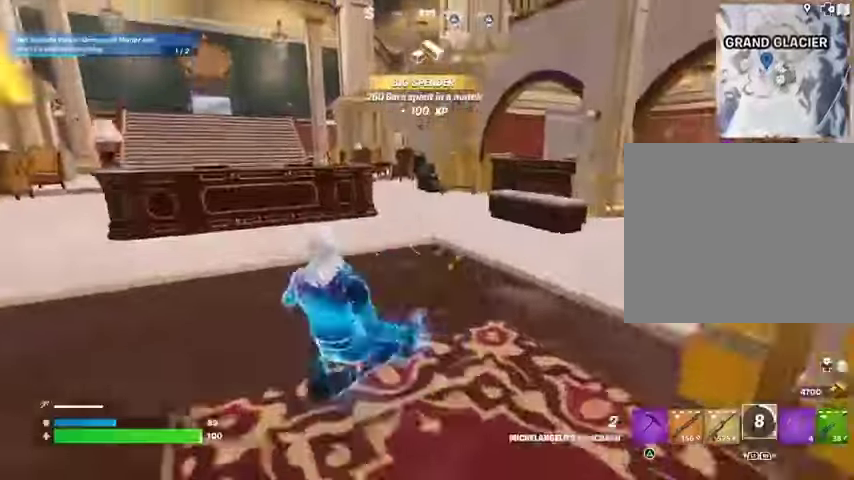
{"buttons": [], "left_stick": "up-right", "right_stick": "center", "events": [[67, "CROSS", "up"], [200, "right_stick", "right"], [367, "right_stick", "left"], [500, "right_stick", "center"]]}
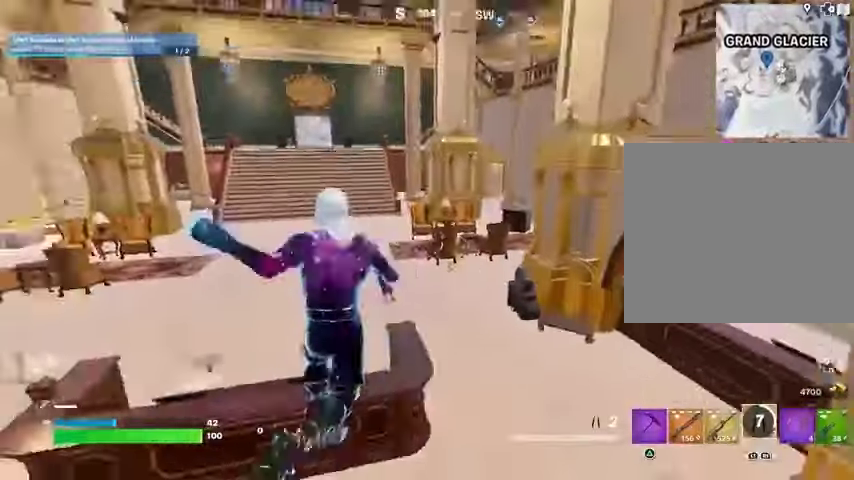
{"buttons": [], "left_stick": "up", "right_stick": "left", "events": [[267, "right_stick", "right"], [300, "left_stick", "up"], [400, "right_stick", "left"]]}
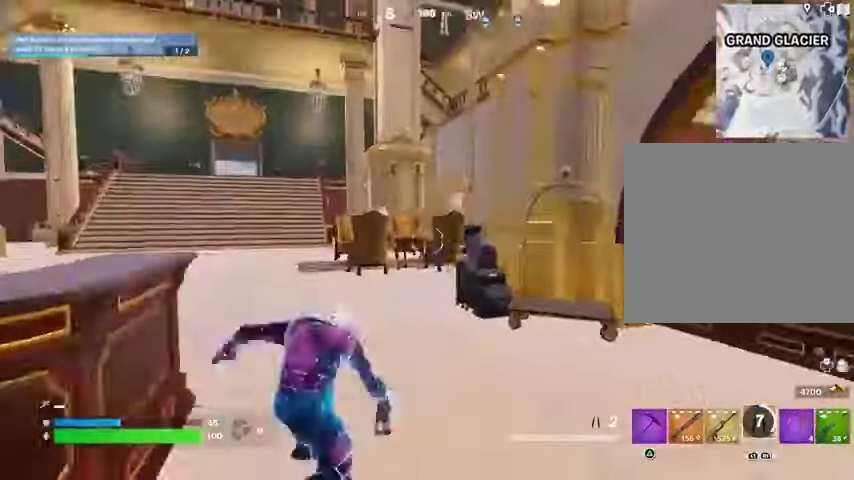
{"buttons": ["DPAD_UP"], "left_stick": "center", "right_stick": "center", "events": [[33, "right_stick", "center"], [100, "right_stick", "right"], [233, "CROSS", "down"], [233, "left_stick", "up-left"], [333, "CROSS", "up"], [333, "left_stick", "center"], [333, "right_stick", "center"], [433, "DPAD_UP", "down"]]}
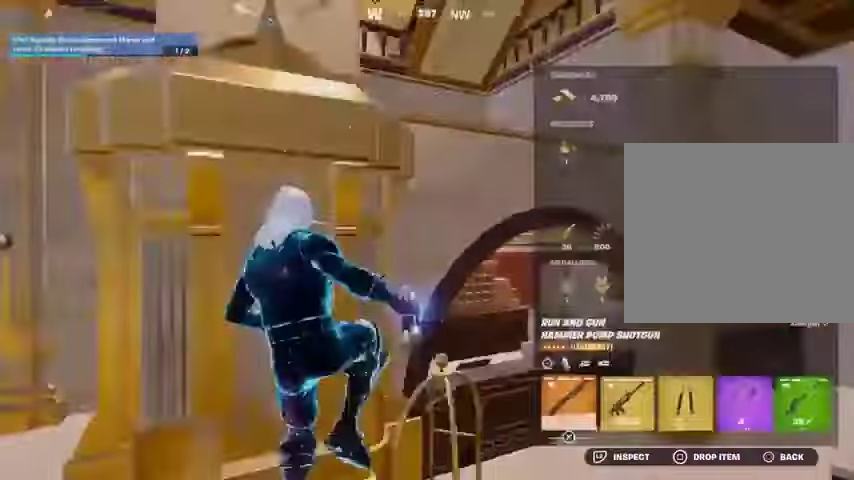
{"buttons": ["CROSS"], "left_stick": "center", "right_stick": "center", "events": [[33, "DPAD_UP", "up"], [100, "DPAD_RIGHT", "down"], [200, "DPAD_RIGHT", "up"], [267, "DPAD_RIGHT", "down"], [333, "CROSS", "down"], [367, "DPAD_RIGHT", "up"], [400, "CROSS", "up"], [433, "DPAD_RIGHT", "down"], [467, "CROSS", "down"], [500, "DPAD_RIGHT", "up"]]}
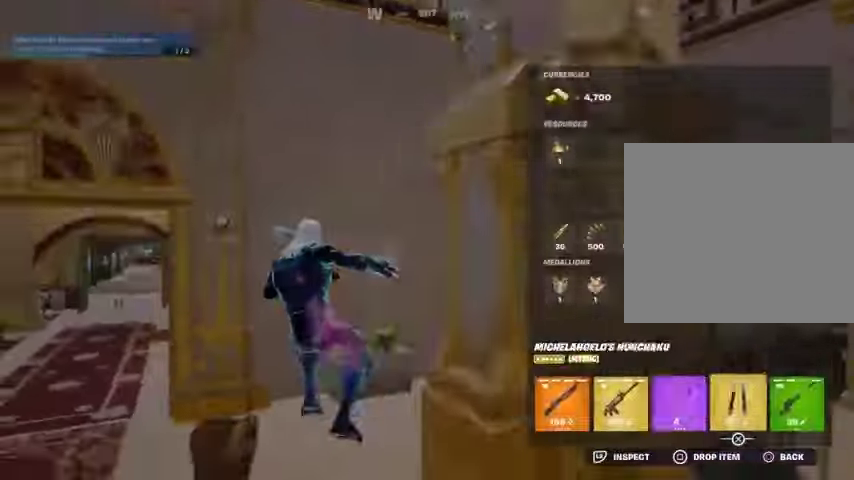
{"buttons": [], "left_stick": "up-left", "right_stick": "center", "events": [[33, "CROSS", "up"], [100, "CIRCLE", "down"], [133, "left_stick", "up"], [167, "CIRCLE", "up"], [200, "L3", "down"], [300, "L3", "up"], [300, "right_stick", "right"], [467, "right_stick", "center"], [500, "left_stick", "up-left"]]}
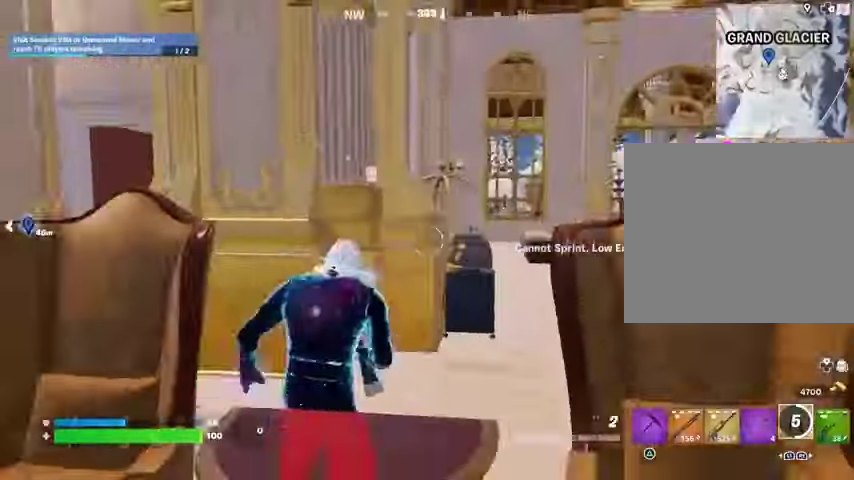
{"buttons": [], "left_stick": "up-left", "right_stick": "center", "events": [[133, "R1", "down"], [167, "left_stick", "up-right"], [200, "right_stick", "right"], [233, "R1", "up"], [267, "left_stick", "left"], [300, "right_stick", "center"], [467, "left_stick", "up-left"]]}
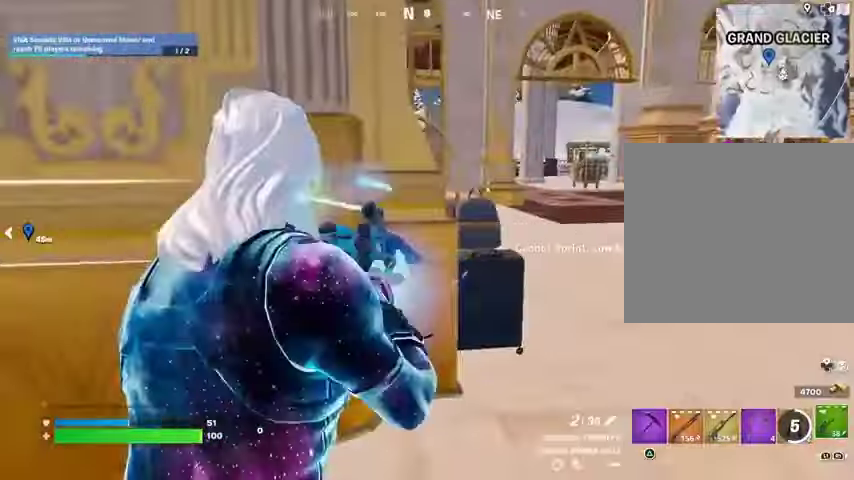
{"buttons": [], "left_stick": "left", "right_stick": "up-right", "events": [[100, "left_stick", "up"], [200, "R3", "down"], [200, "left_stick", "up-right"], [267, "R3", "up"], [333, "left_stick", "left"], [433, "right_stick", "up-right"]]}
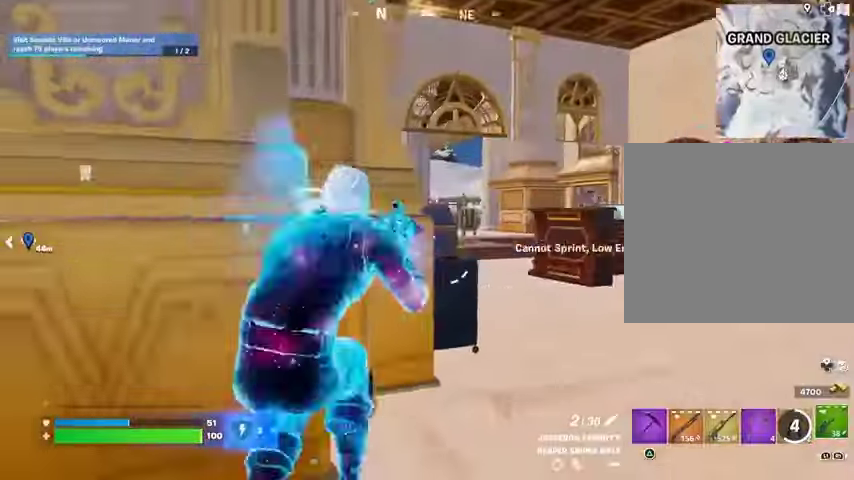
{"buttons": ["L2"], "left_stick": "right", "right_stick": "center", "events": [[33, "R3", "down"], [33, "right_stick", "center"], [67, "left_stick", "down-right"], [133, "R3", "up"], [133, "right_stick", "up-right"], [167, "L2", "down"], [200, "left_stick", "right"], [233, "right_stick", "center"], [333, "right_stick", "left"], [400, "right_stick", "center"]]}
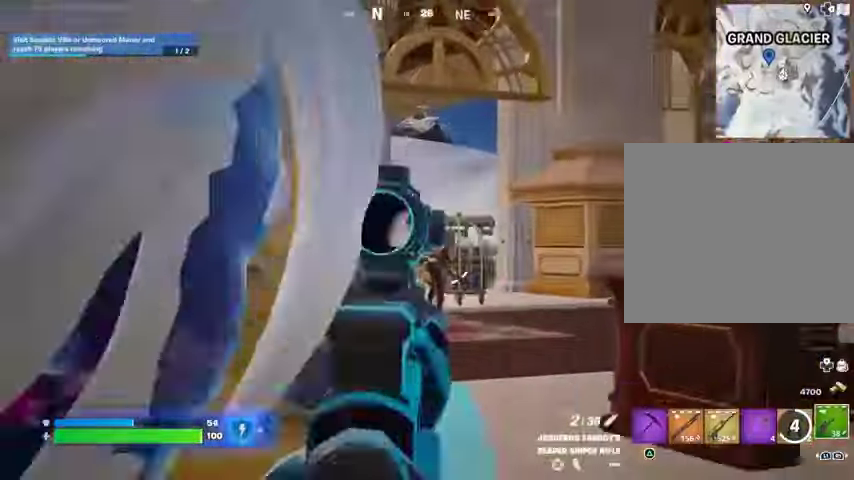
{"buttons": ["R2"], "left_stick": "left", "right_stick": "center", "events": [[33, "left_stick", "center"], [167, "right_stick", "right"], [233, "left_stick", "left"], [233, "right_stick", "center"], [300, "L2", "up"], [300, "right_stick", "down-right"], [400, "right_stick", "center"], [467, "R2", "down"]]}
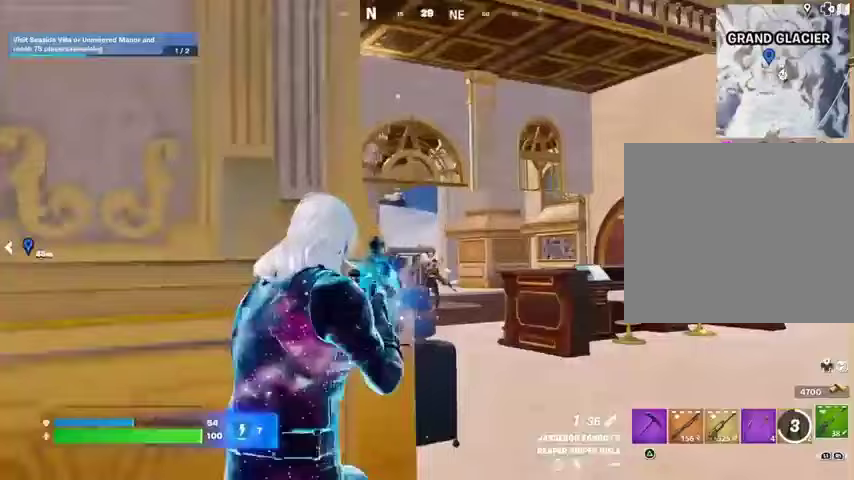
{"buttons": [], "left_stick": "right", "right_stick": "center", "events": [[67, "R2", "up"], [167, "R1", "down"], [267, "R1", "up"], [300, "left_stick", "right"]]}
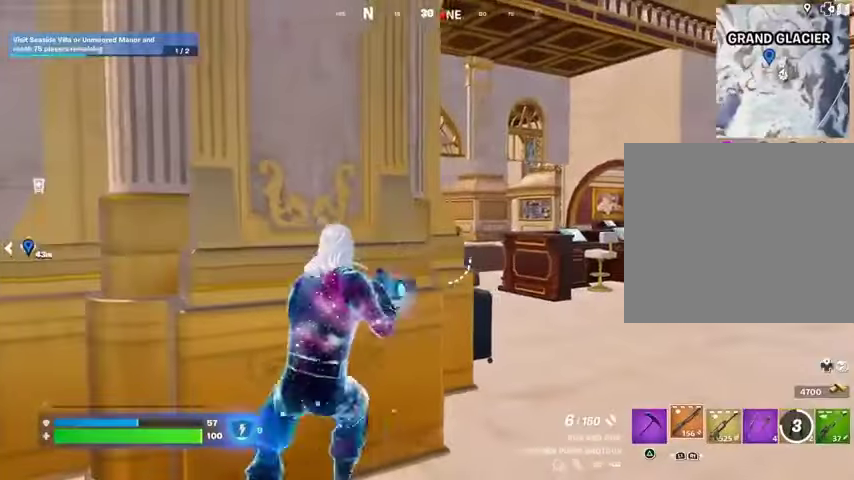
{"buttons": ["R1"], "left_stick": "left", "right_stick": "center", "events": [[233, "L2", "down"], [267, "right_stick", "right"], [333, "L2", "up"], [333, "R2", "down"], [367, "left_stick", "left"], [367, "right_stick", "down-left"], [400, "R2", "up"], [467, "R1", "down"], [467, "right_stick", "center"]]}
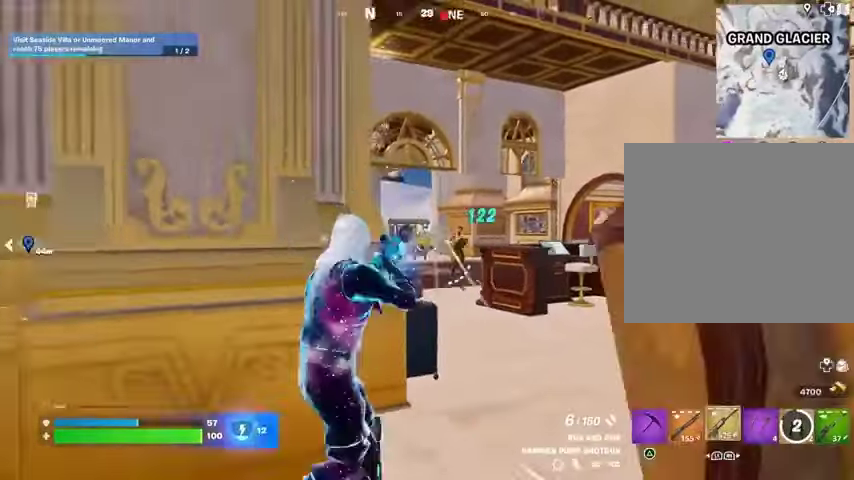
{"buttons": [], "left_stick": "right", "right_stick": "center", "events": [[33, "R3", "down"], [67, "R1", "up"], [100, "R3", "up"], [200, "R3", "down"], [267, "R3", "up"], [300, "left_stick", "down"], [367, "left_stick", "right"]]}
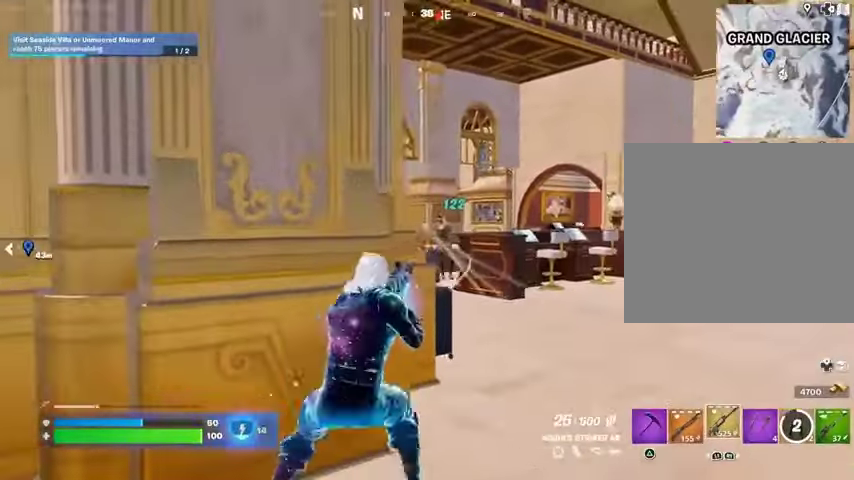
{"buttons": ["L2", "R2"], "left_stick": "down-left", "right_stick": "down", "events": [[67, "L2", "down"], [133, "R2", "down"], [200, "left_stick", "down"], [200, "right_stick", "down-left"], [367, "right_stick", "right"], [400, "left_stick", "down-left"], [467, "right_stick", "down"]]}
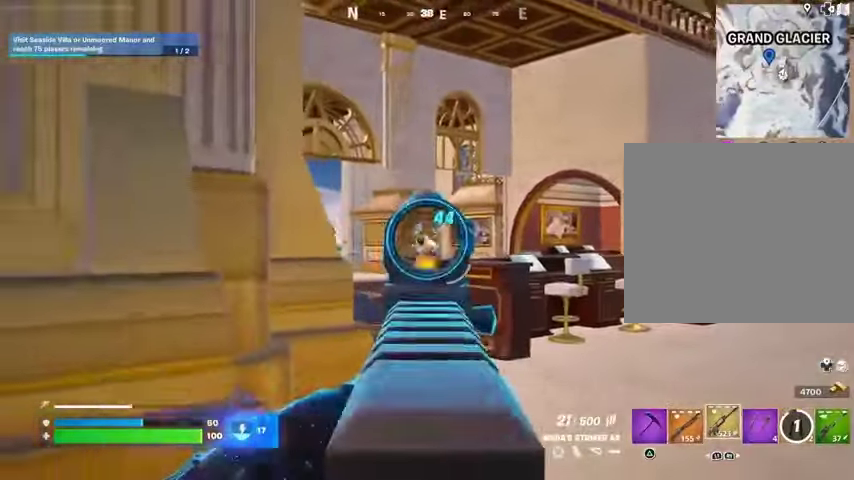
{"buttons": [], "left_stick": "up-right", "right_stick": "down-left", "events": [[100, "left_stick", "down-right"], [267, "left_stick", "left"], [300, "right_stick", "down-left"], [400, "left_stick", "up-right"], [433, "L2", "up"], [467, "R2", "up"]]}
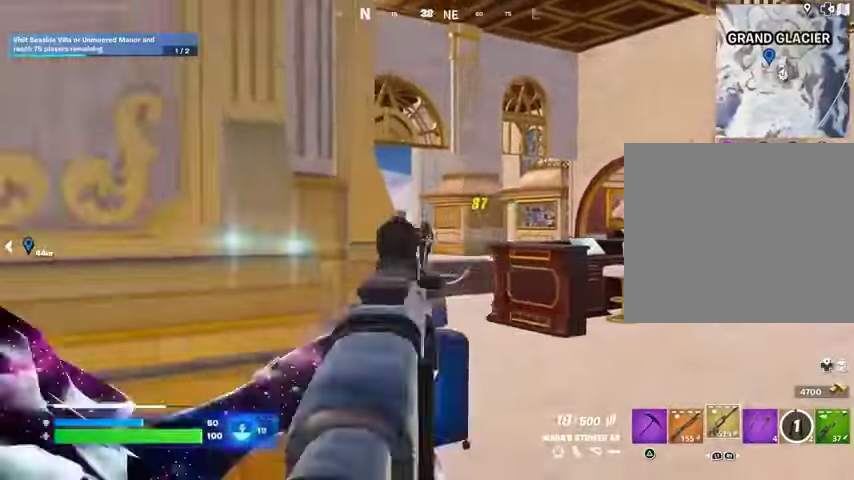
{"buttons": [], "left_stick": "right", "right_stick": "center", "events": [[67, "L1", "down"], [67, "R2", "down"], [67, "right_stick", "center"], [100, "left_stick", "up-left"], [133, "L1", "up"], [167, "R2", "up"], [200, "right_stick", "down-left"], [233, "left_stick", "up-right"], [267, "right_stick", "center"], [467, "left_stick", "right"]]}
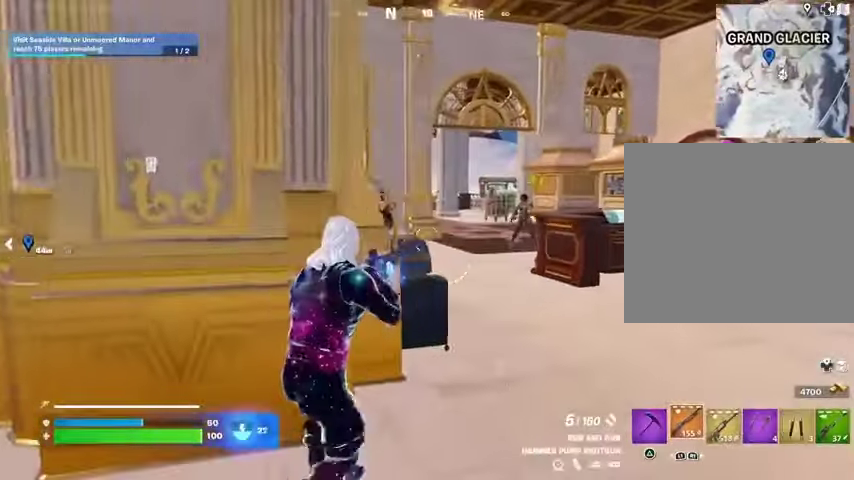
{"buttons": [], "left_stick": "up", "right_stick": "down-left", "events": [[167, "right_stick", "left"], [233, "right_stick", "up-left"], [300, "R2", "down"], [300, "left_stick", "left"], [333, "L3", "down"], [333, "R2", "up"], [333, "right_stick", "down-left"], [367, "left_stick", "up-left"], [467, "L3", "up"], [500, "left_stick", "up"]]}
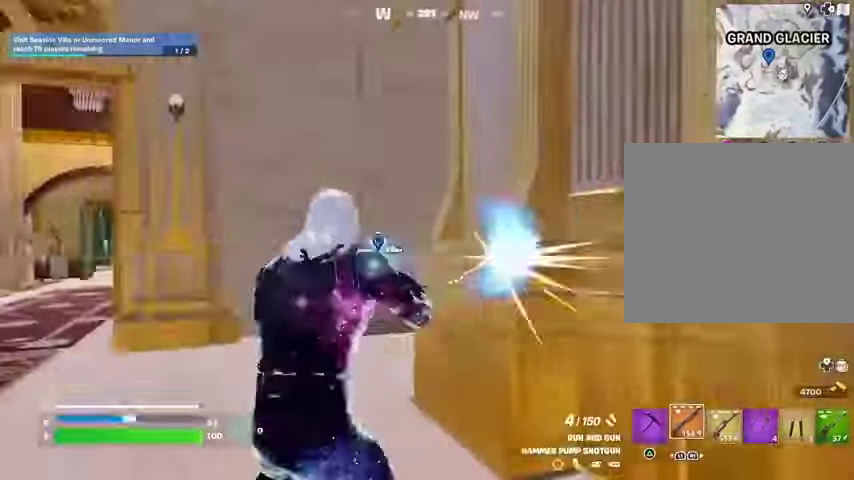
{"buttons": [], "left_stick": "up-left", "right_stick": "center", "events": [[133, "right_stick", "center"], [233, "right_stick", "left"], [367, "right_stick", "up-right"], [433, "CROSS", "down"], [433, "left_stick", "up-left"], [500, "CROSS", "up"], [500, "right_stick", "center"]]}
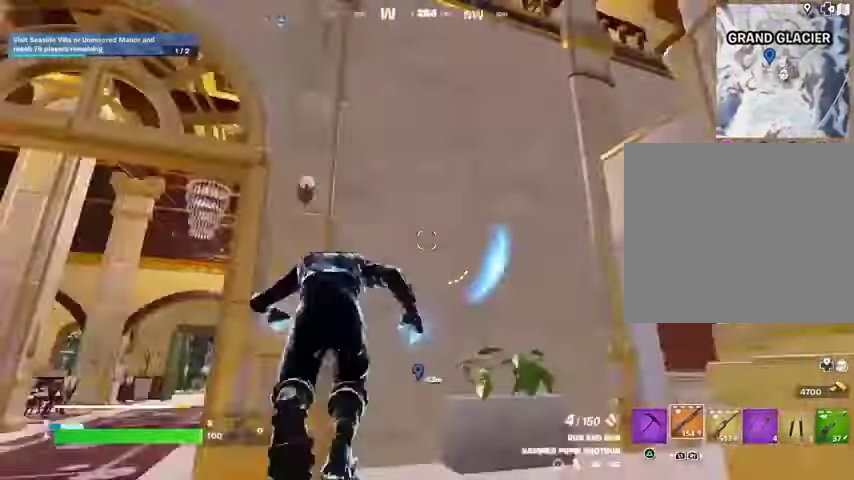
{"buttons": [], "left_stick": "up", "right_stick": "center", "events": [[100, "right_stick", "down-left"], [233, "right_stick", "center"], [333, "left_stick", "up"]]}
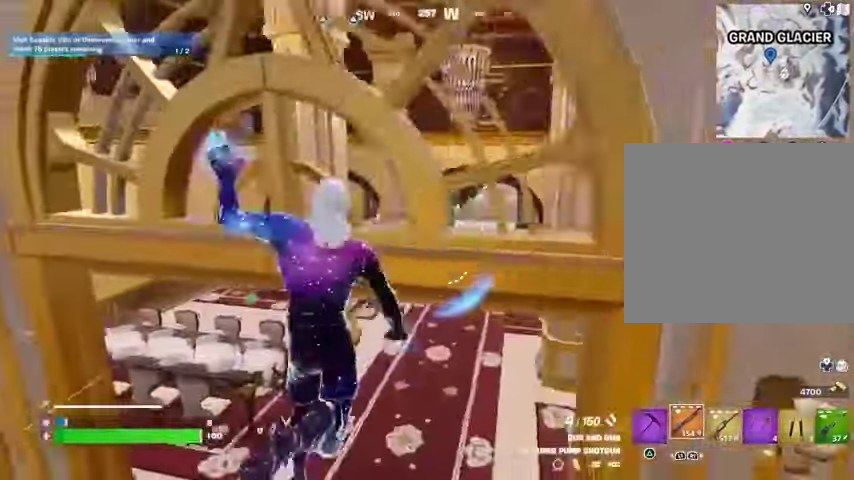
{"buttons": [], "left_stick": "up", "right_stick": "center", "events": [[333, "right_stick", "right"], [467, "right_stick", "center"]]}
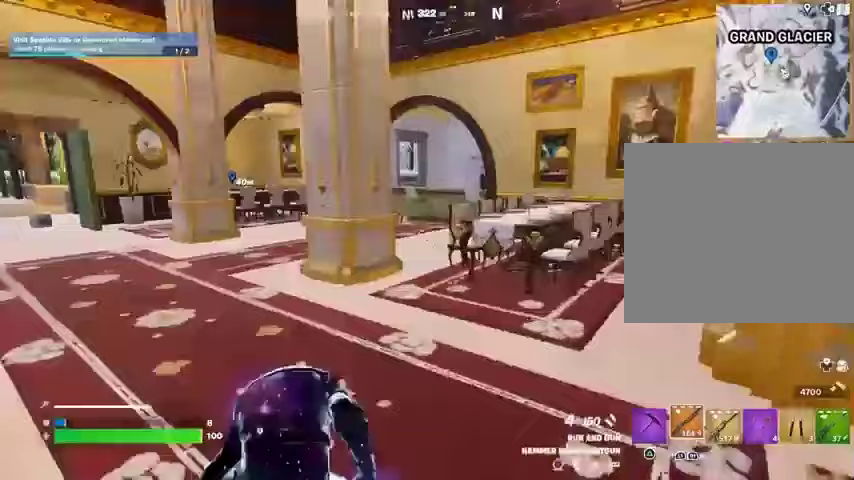
{"buttons": [], "left_stick": "up", "right_stick": "center", "events": [[133, "right_stick", "left"], [267, "right_stick", "center"]]}
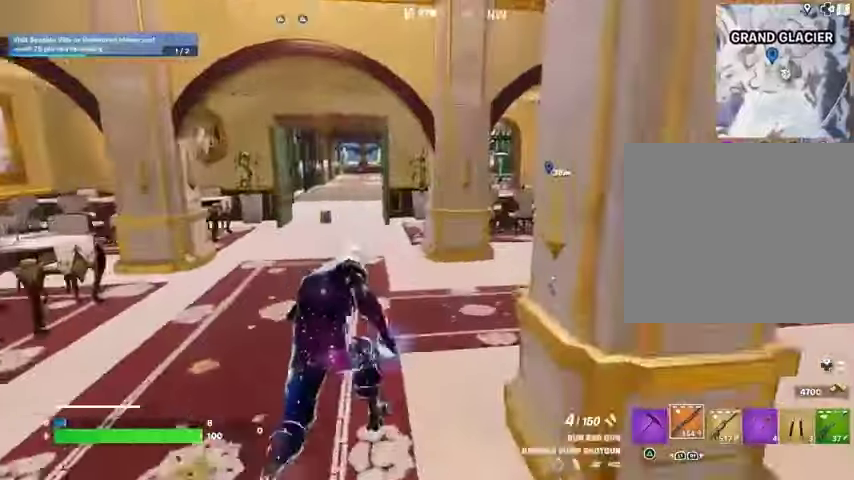
{"buttons": [], "left_stick": "up", "right_stick": "center", "events": []}
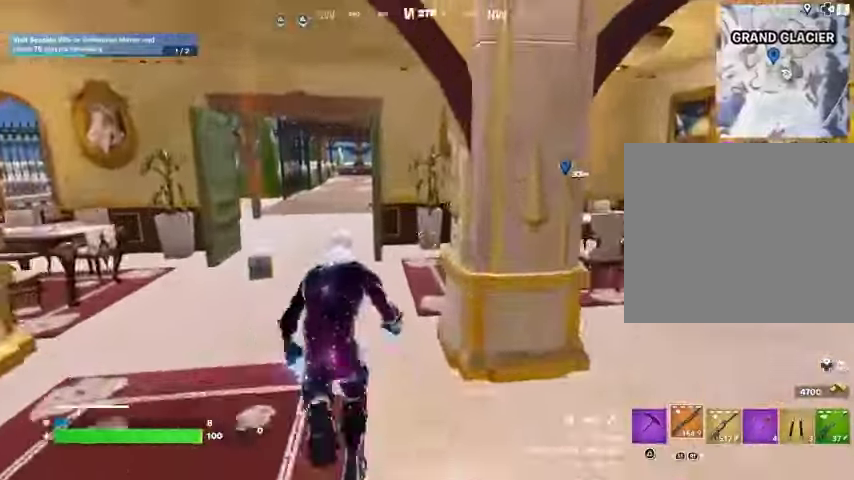
{"buttons": [], "left_stick": "up-left", "right_stick": "center", "events": [[167, "left_stick", "up-left"]]}
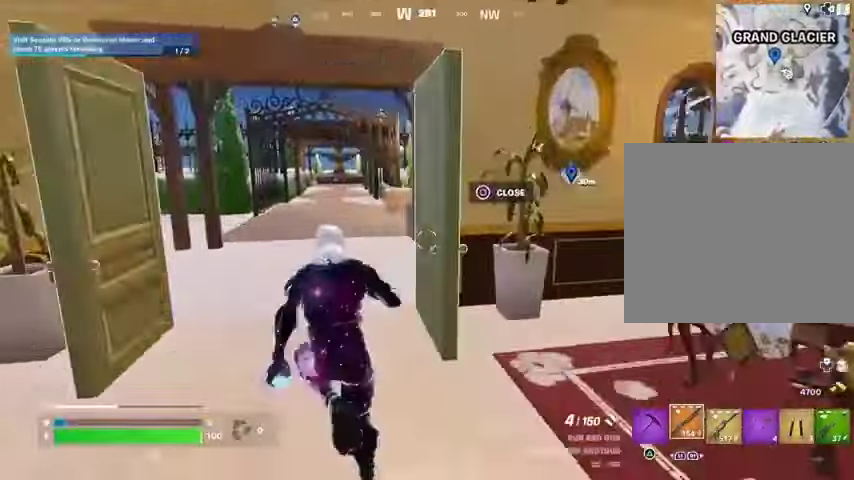
{"buttons": [], "left_stick": "up-left", "right_stick": "right", "events": [[267, "right_stick", "right"]]}
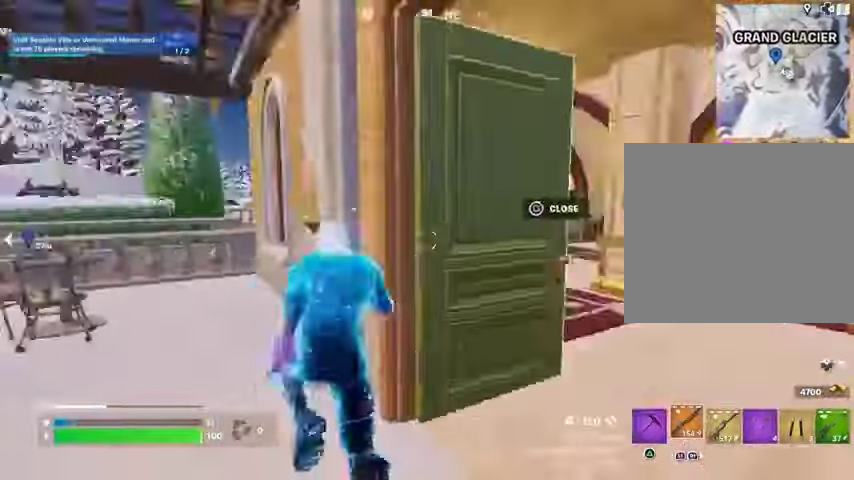
{"buttons": [], "left_stick": "up-left", "right_stick": "center", "events": [[33, "right_stick", "center"], [167, "right_stick", "right"], [200, "left_stick", "down-left"], [267, "left_stick", "down-right"], [300, "right_stick", "center"], [400, "left_stick", "up-left"]]}